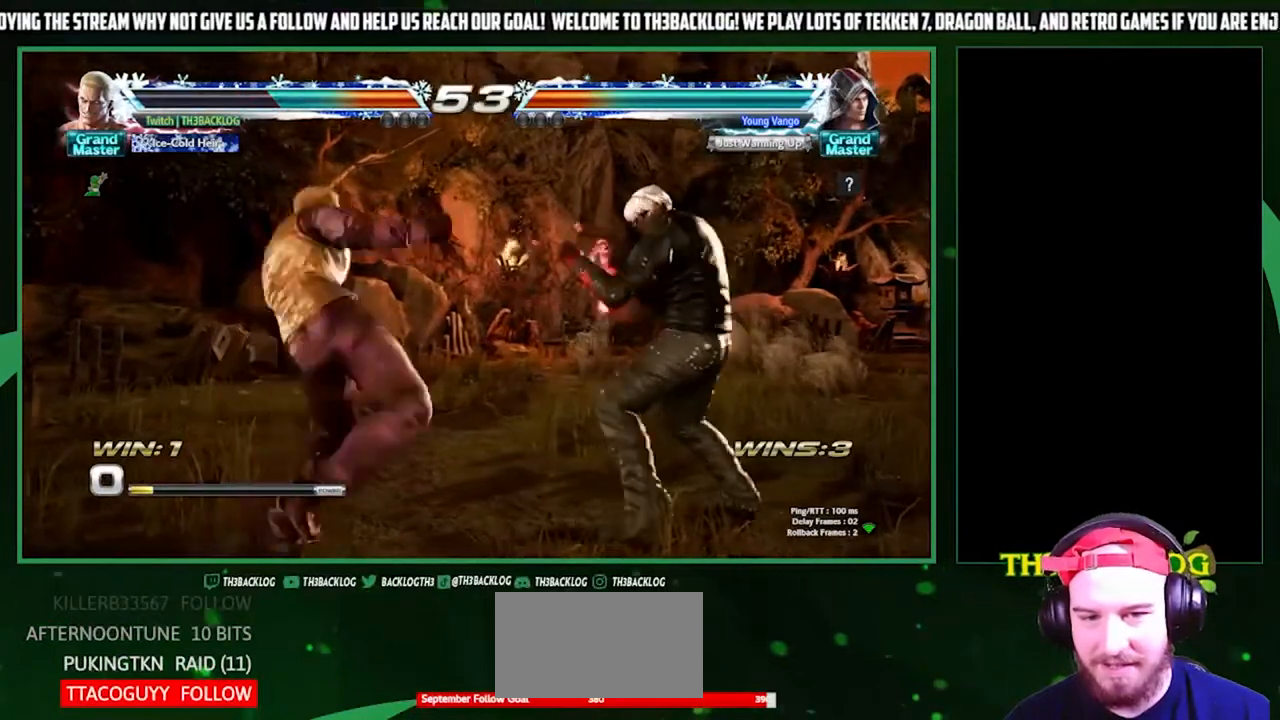
Gameplay with a controller (arcade stick); each line is a JSON object with the inputs held at the frame after it. "events" lists button and stick changes between this image and that frame as [ms after this image, input, new state], when the widget could be followed in between. Not read: L3 R3.
{"buttons": [], "left_stick": "left", "events": [[33, "CIRCLE", "down"], [233, "CIRCLE", "up"], [333, "left_stick", "left"], [400, "left_stick", "center"], [500, "left_stick", "left"]]}
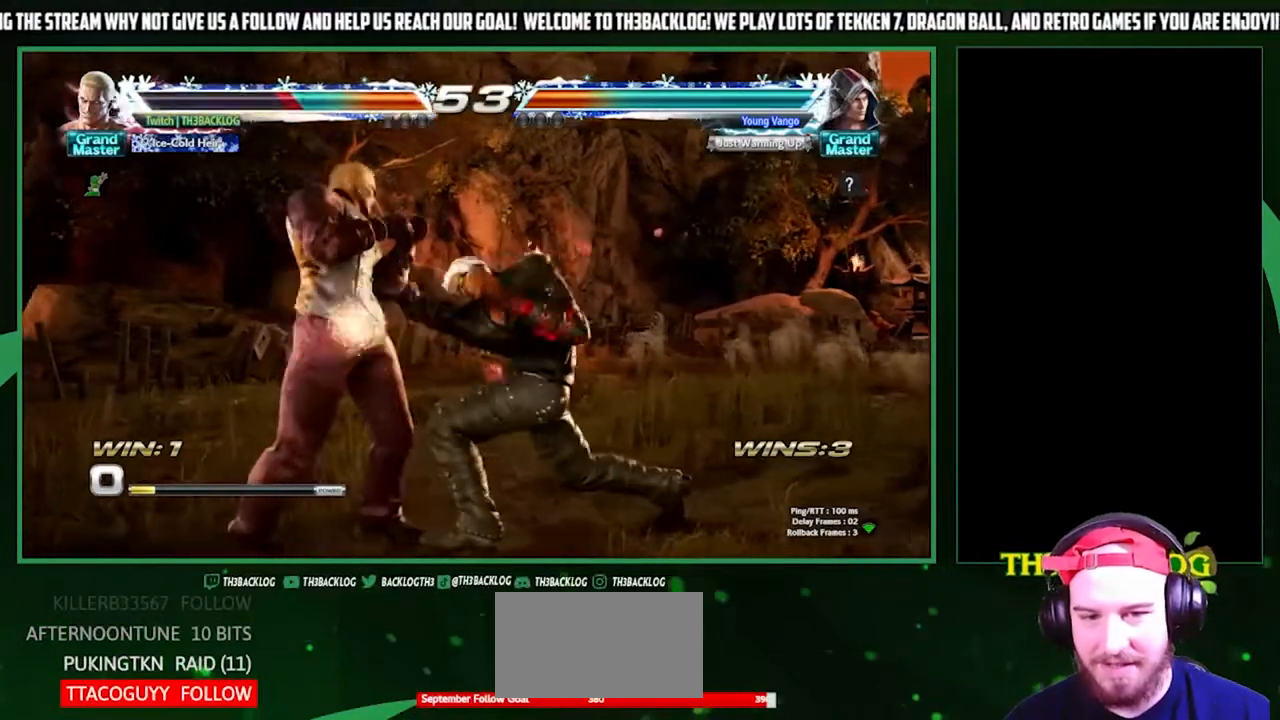
{"buttons": [], "left_stick": "left", "events": []}
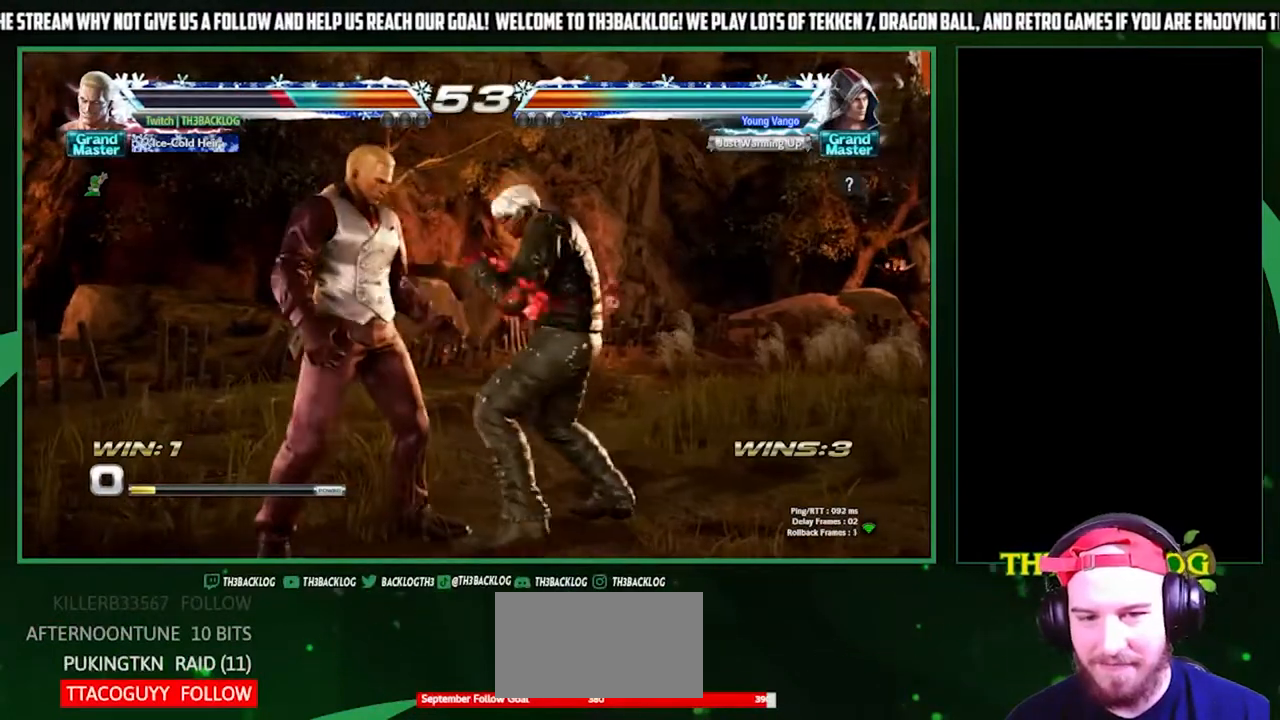
{"buttons": [], "left_stick": "down", "events": [[200, "left_stick", "down"], [233, "SQUARE", "down"], [300, "SQUARE", "up"], [433, "SQUARE", "down"], [500, "SQUARE", "up"]]}
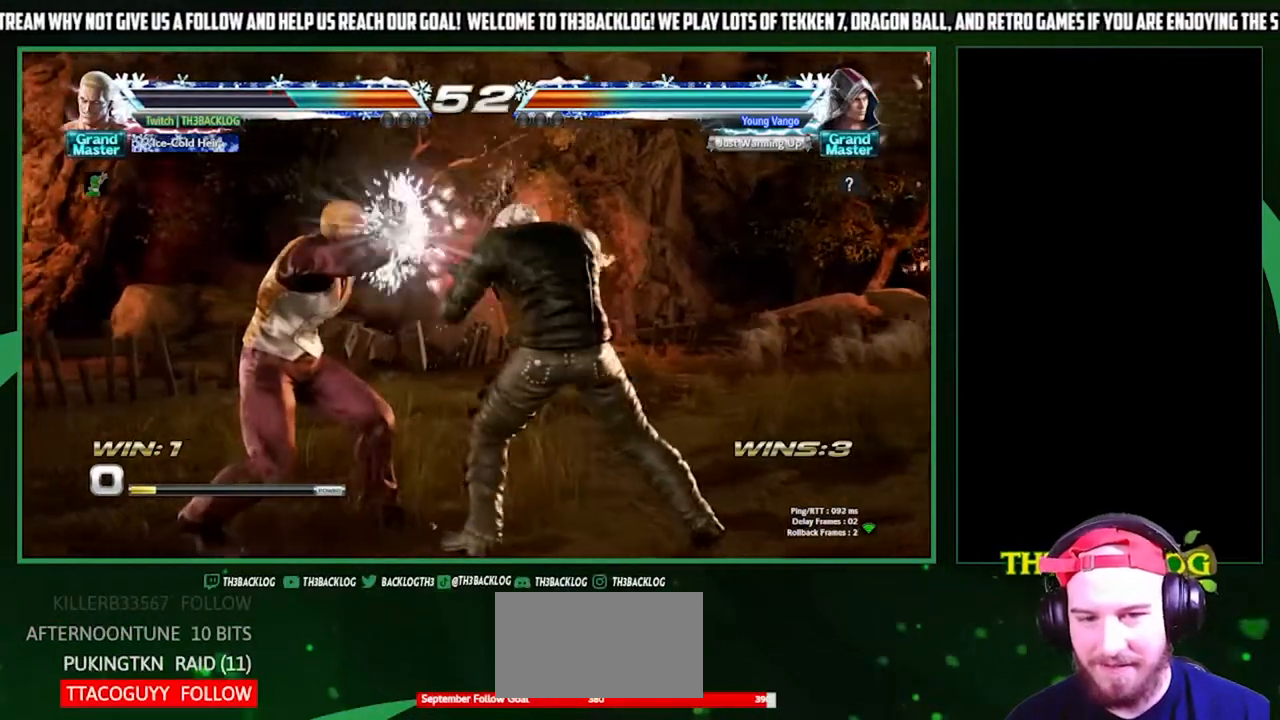
{"buttons": [], "left_stick": "down", "events": [[300, "SQUARE", "down"], [400, "SQUARE", "up"]]}
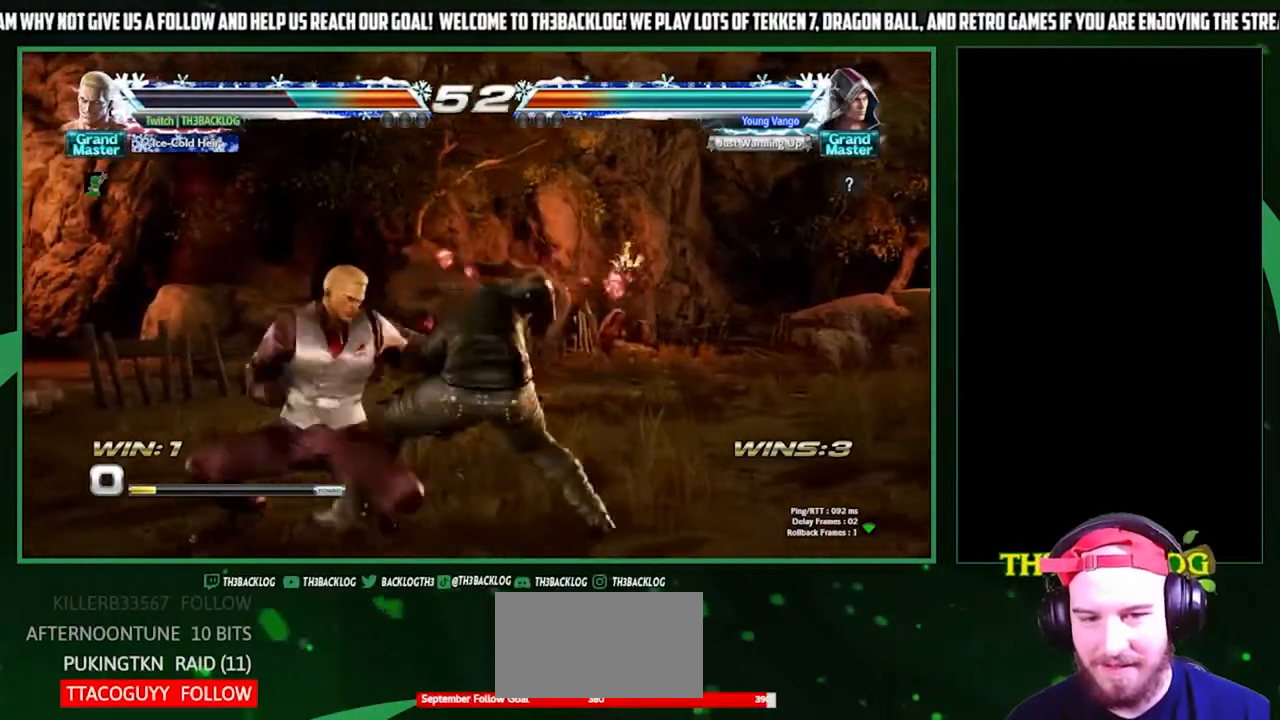
{"buttons": ["CIRCLE"], "left_stick": "center", "events": [[133, "left_stick", "center"], [167, "CIRCLE", "down"], [267, "CIRCLE", "up"], [367, "CIRCLE", "down"]]}
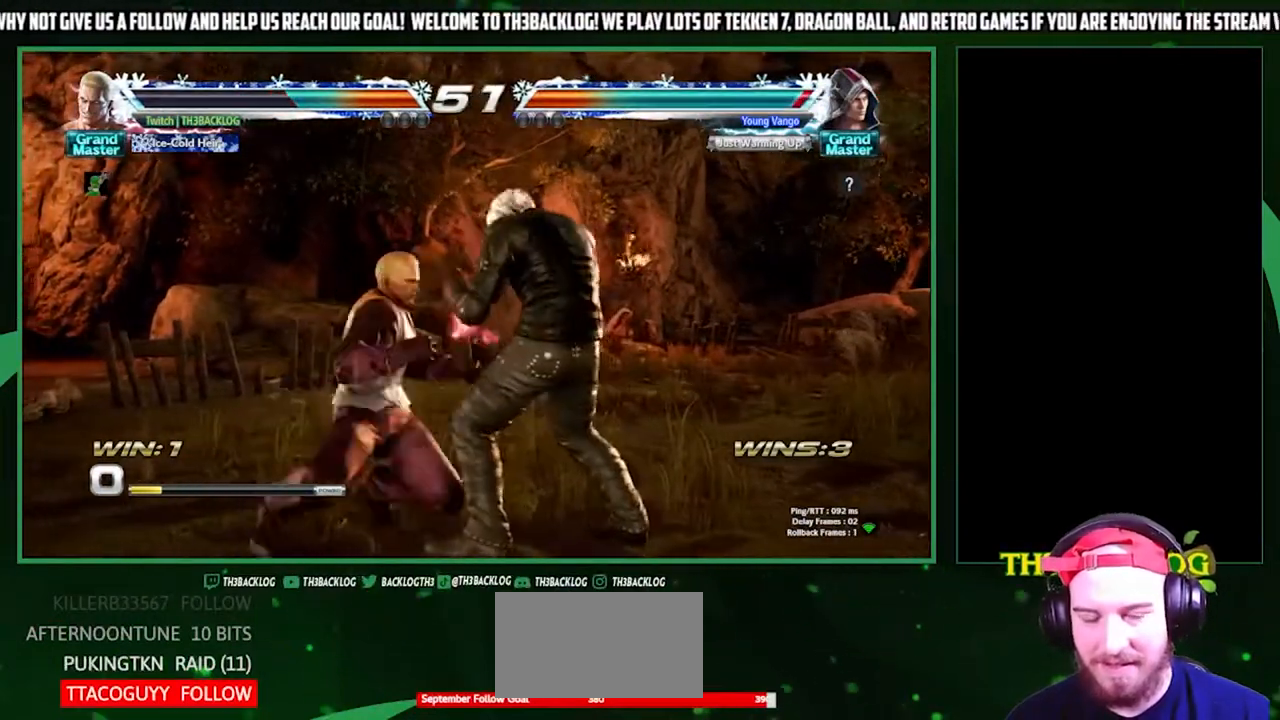
{"buttons": [], "left_stick": "center", "events": [[167, "CIRCLE", "up"], [367, "left_stick", "left"], [467, "left_stick", "center"]]}
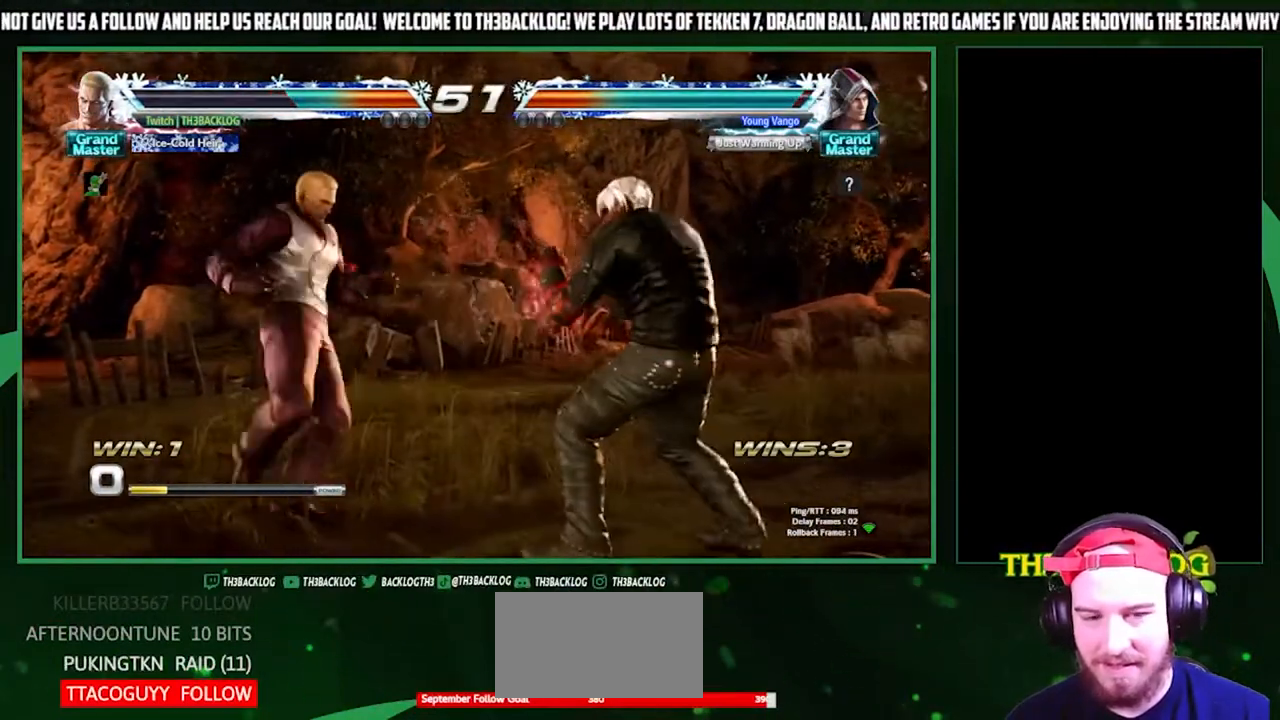
{"buttons": [], "left_stick": "left", "events": [[67, "left_stick", "left"]]}
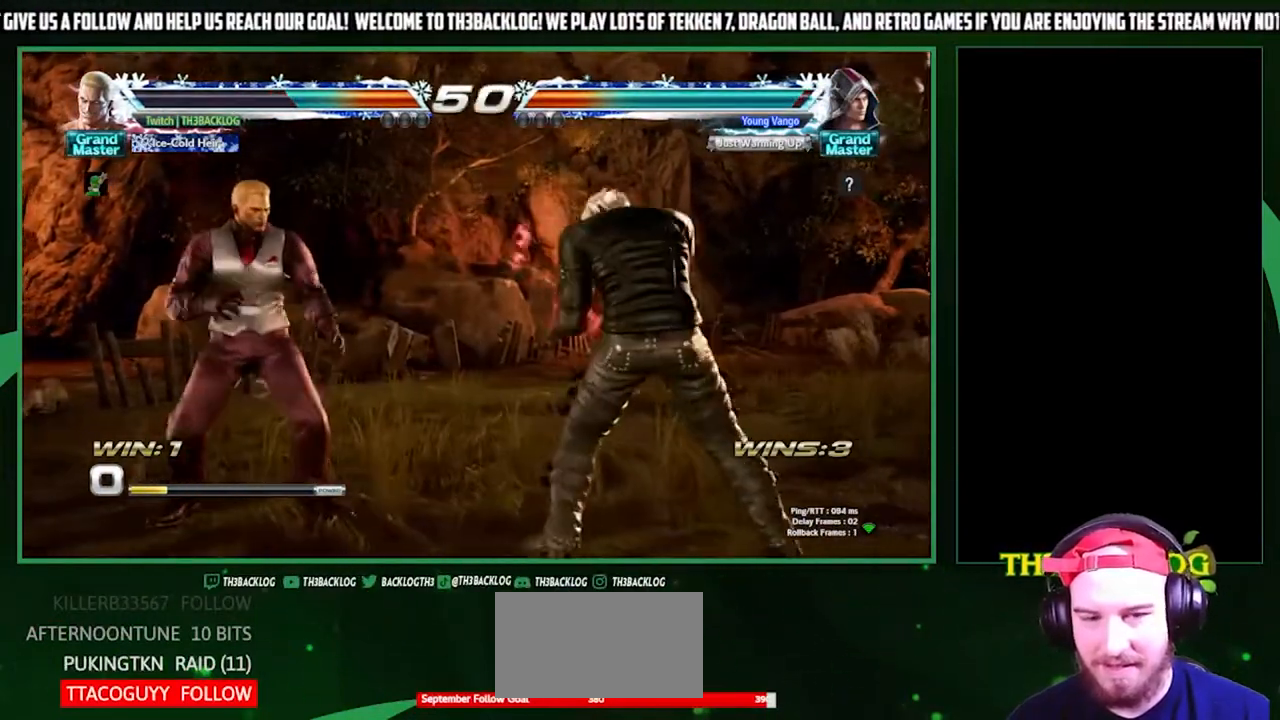
{"buttons": [], "left_stick": "center", "events": [[133, "left_stick", "down-left"], [200, "SQUARE", "down"], [267, "SQUARE", "up"], [400, "left_stick", "down"], [500, "left_stick", "center"]]}
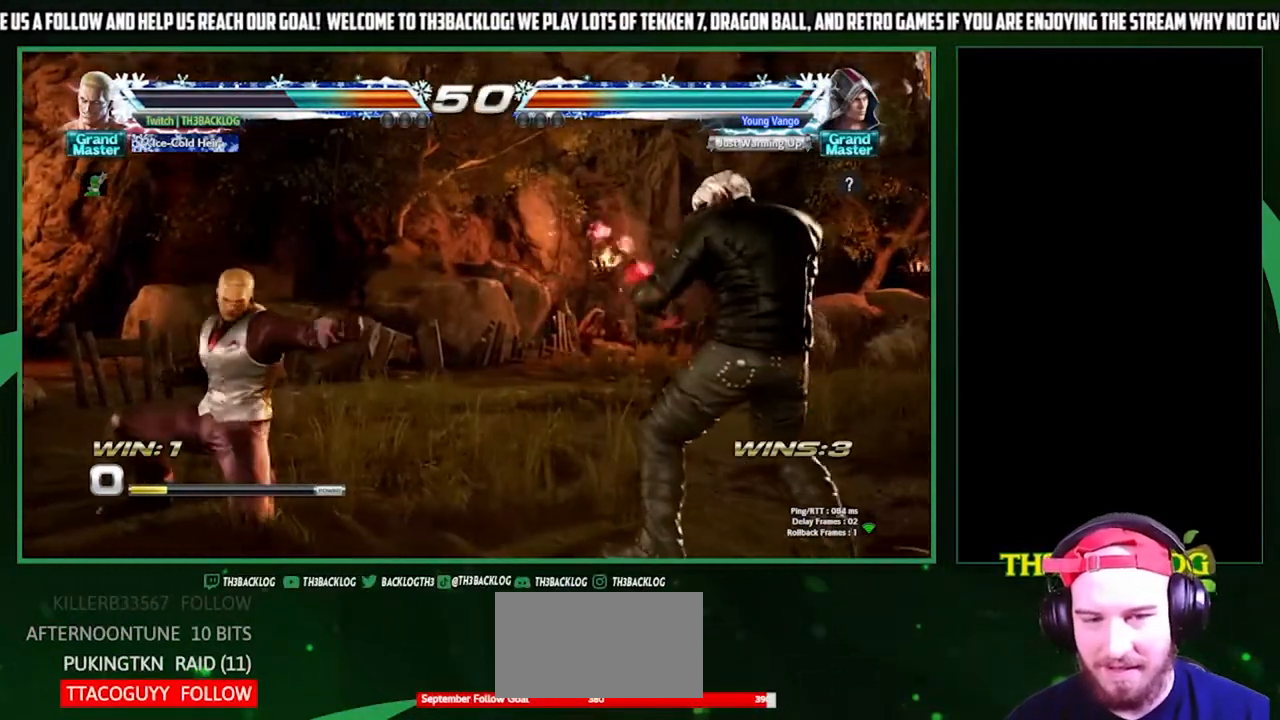
{"buttons": [], "left_stick": "right", "events": [[67, "left_stick", "left"], [133, "left_stick", "center"], [267, "left_stick", "left"], [433, "left_stick", "center"], [500, "left_stick", "right"]]}
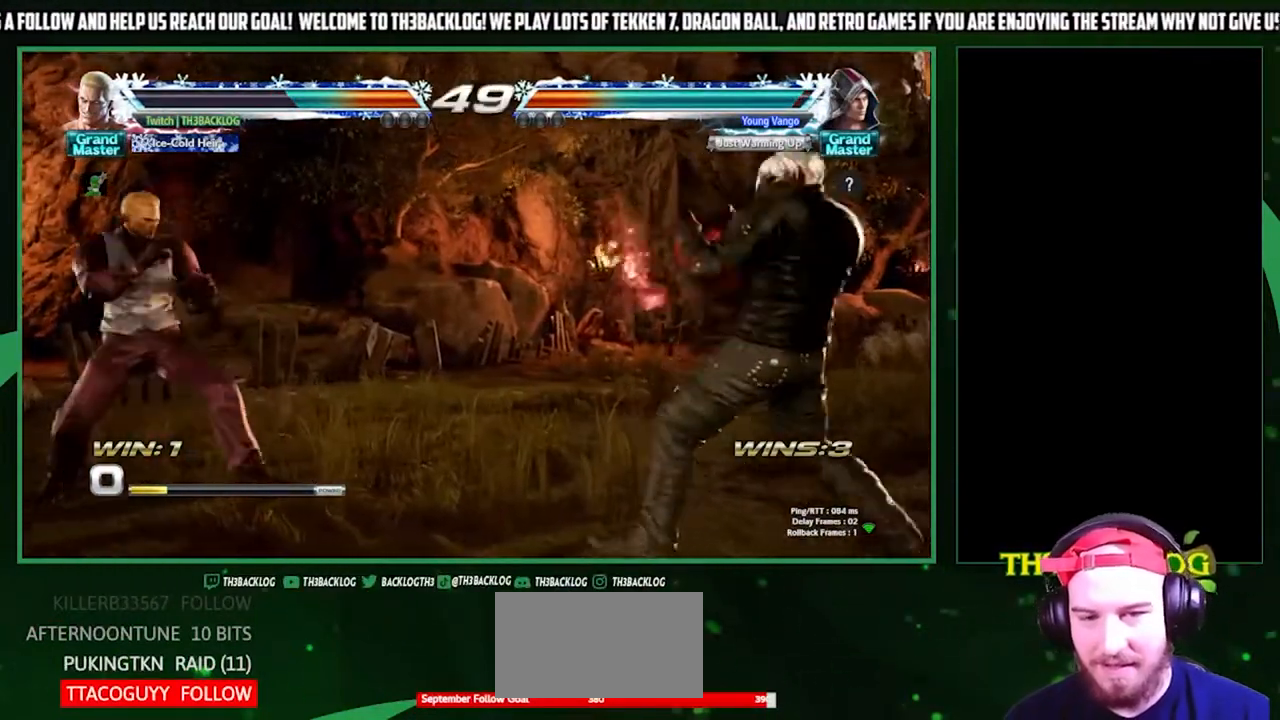
{"buttons": [], "left_stick": "center", "events": [[67, "left_stick", "down"], [167, "left_stick", "left"], [233, "CROSS", "down"], [233, "left_stick", "center"], [400, "CROSS", "up"]]}
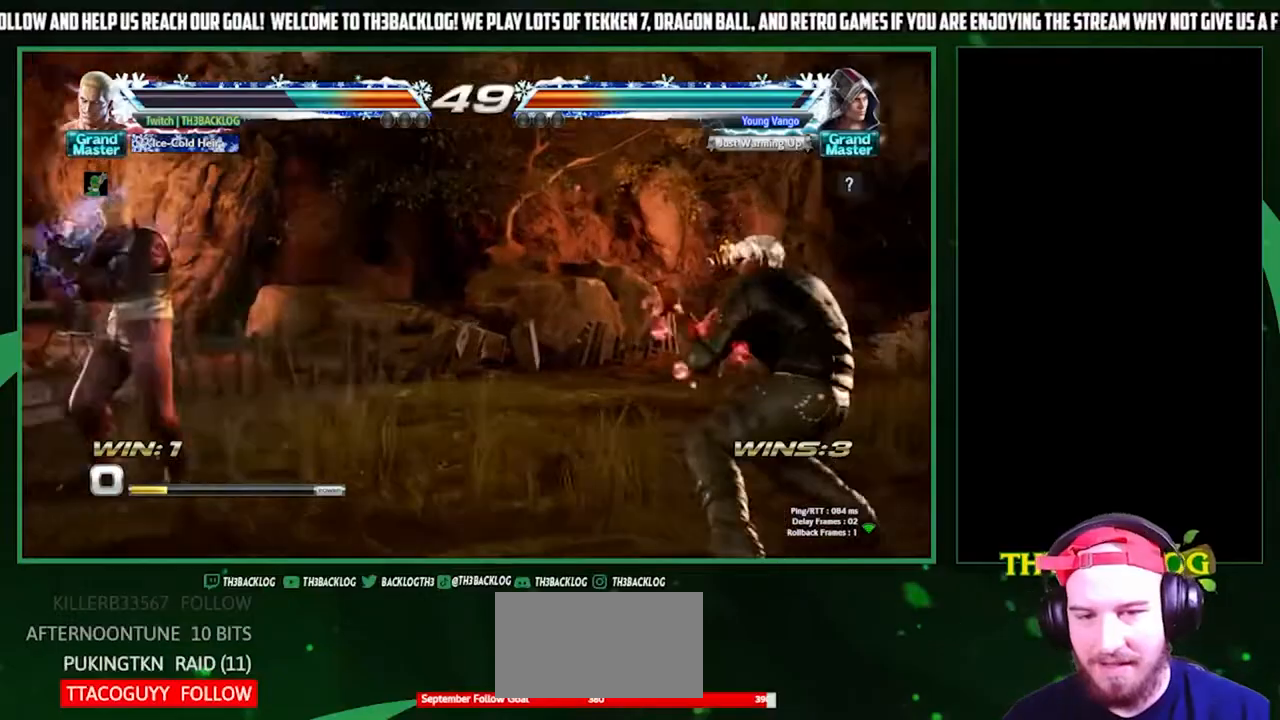
{"buttons": [], "left_stick": "center", "events": []}
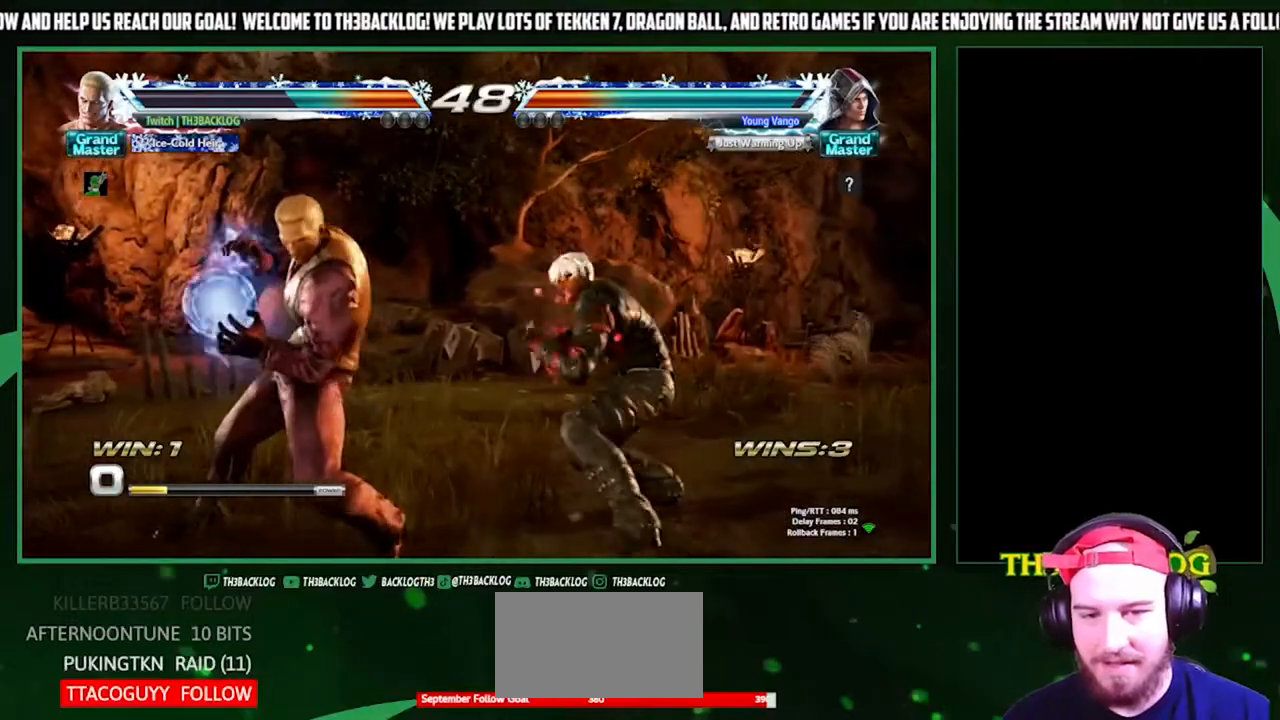
{"buttons": [], "left_stick": "left", "events": [[100, "left_stick", "left"], [167, "left_stick", "center"], [267, "left_stick", "left"]]}
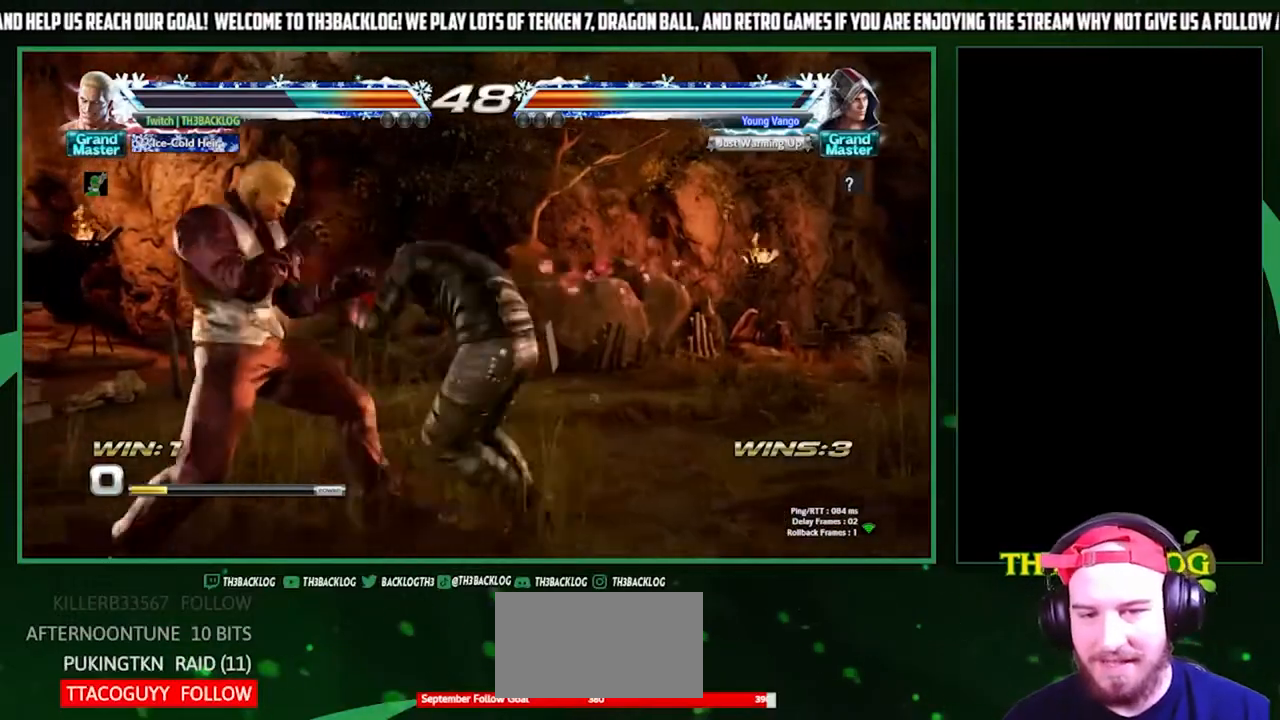
{"buttons": ["SQUARE"], "left_stick": "down-left", "events": [[200, "SQUARE", "down"], [233, "SQUARE", "up"], [233, "left_stick", "down-left"], [467, "SQUARE", "down"]]}
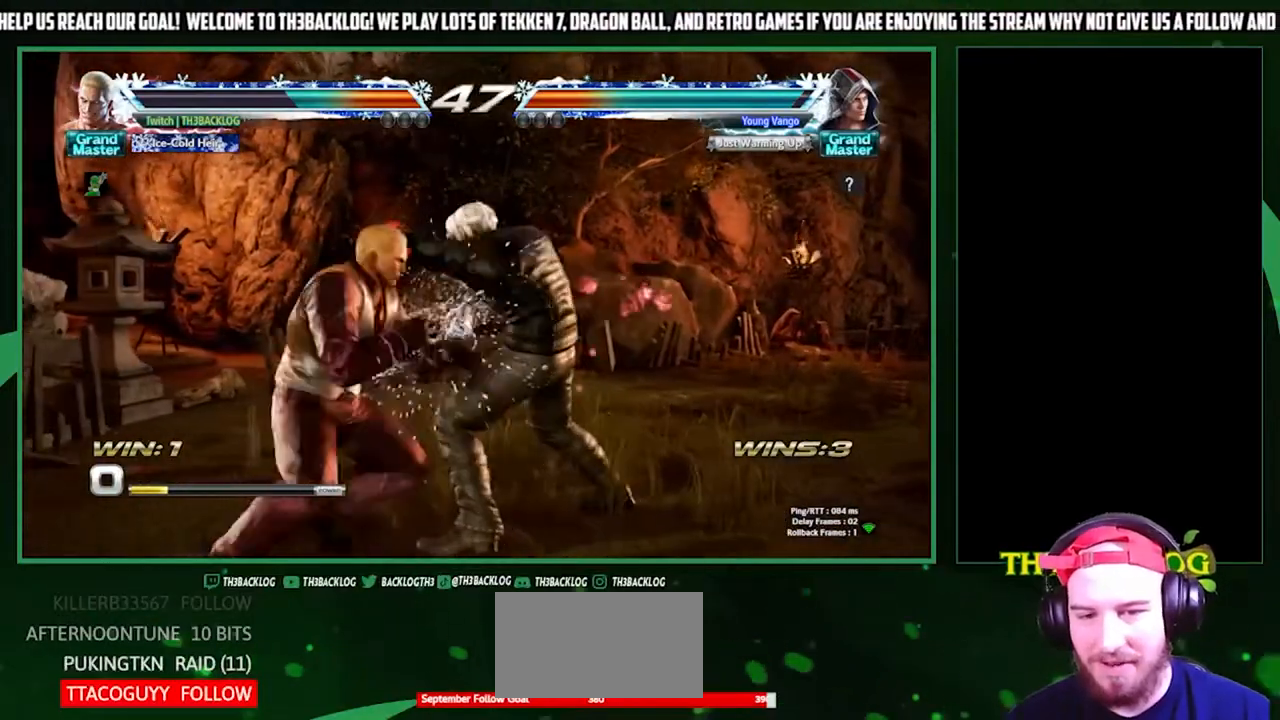
{"buttons": [], "left_stick": "center", "events": [[33, "SQUARE", "up"], [333, "SQUARE", "down"], [400, "SQUARE", "up"], [400, "left_stick", "center"]]}
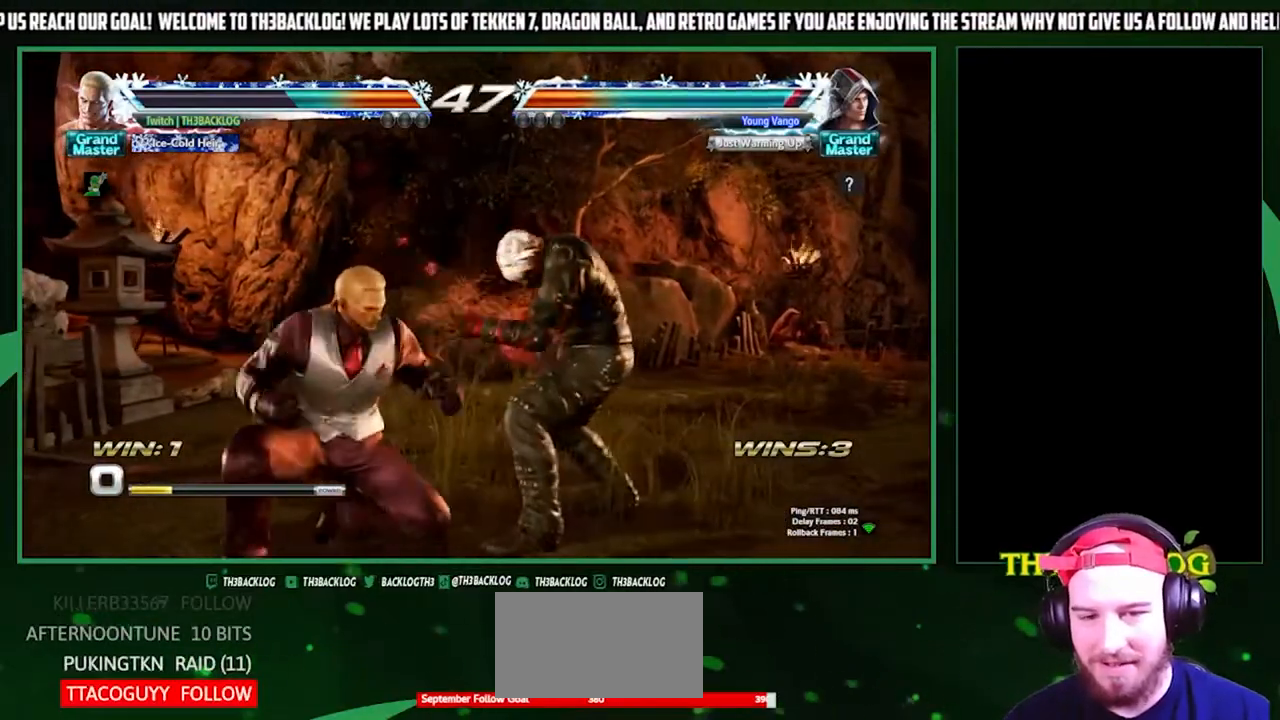
{"buttons": [], "left_stick": "center", "events": [[100, "CIRCLE", "down"], [367, "CIRCLE", "up"]]}
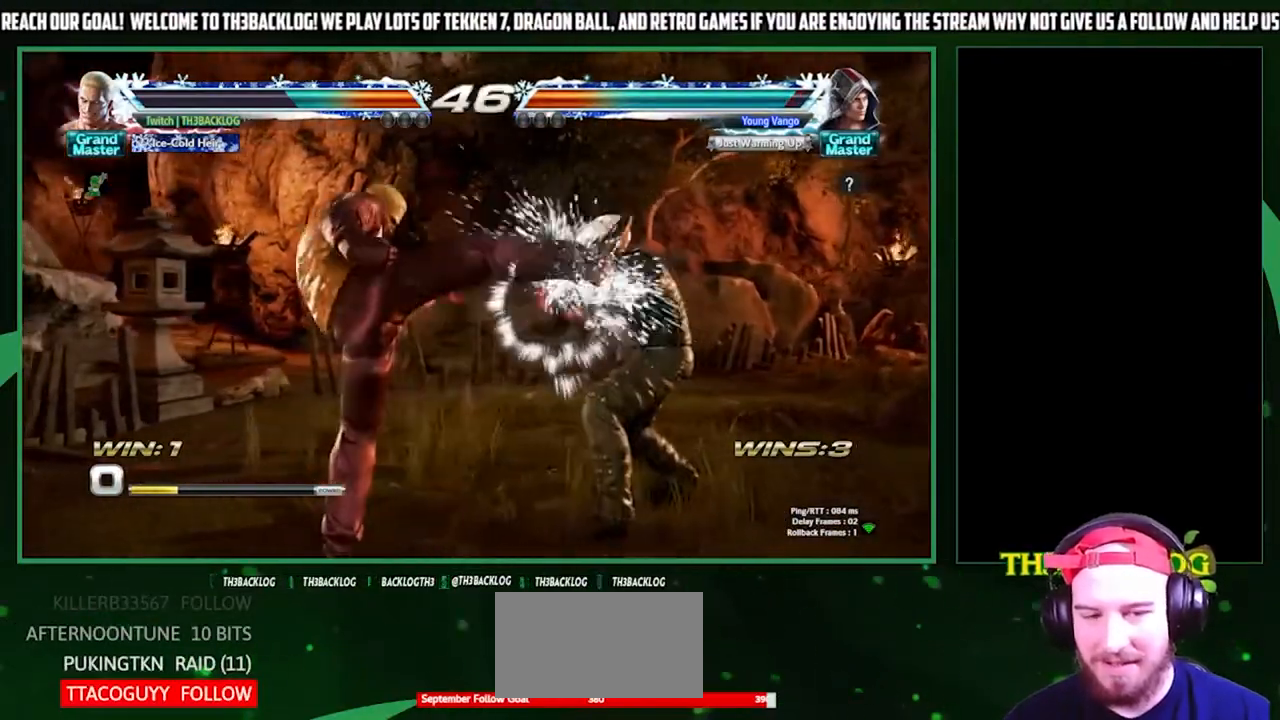
{"buttons": ["SQUARE"], "left_stick": "left", "events": [[267, "left_stick", "right"], [333, "left_stick", "down"], [433, "SQUARE", "down"], [433, "left_stick", "left"]]}
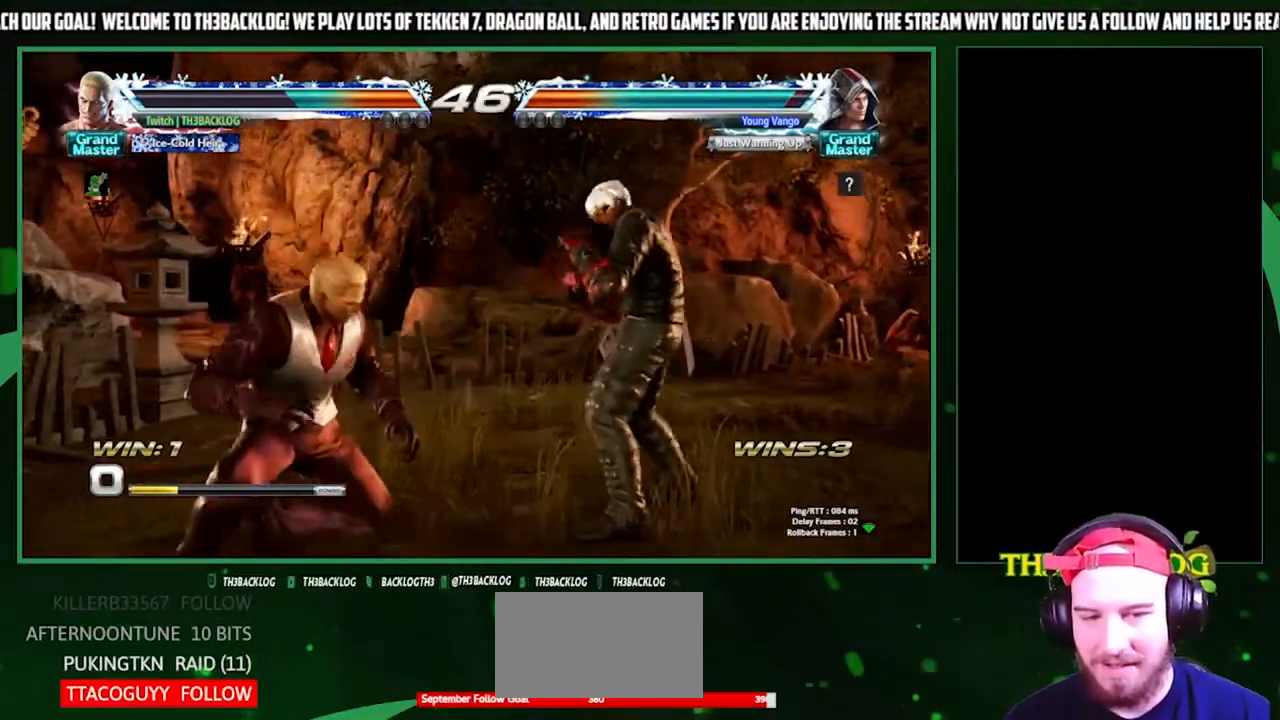
{"buttons": [], "left_stick": "left", "events": [[33, "left_stick", "center"], [67, "SQUARE", "up"], [467, "left_stick", "left"]]}
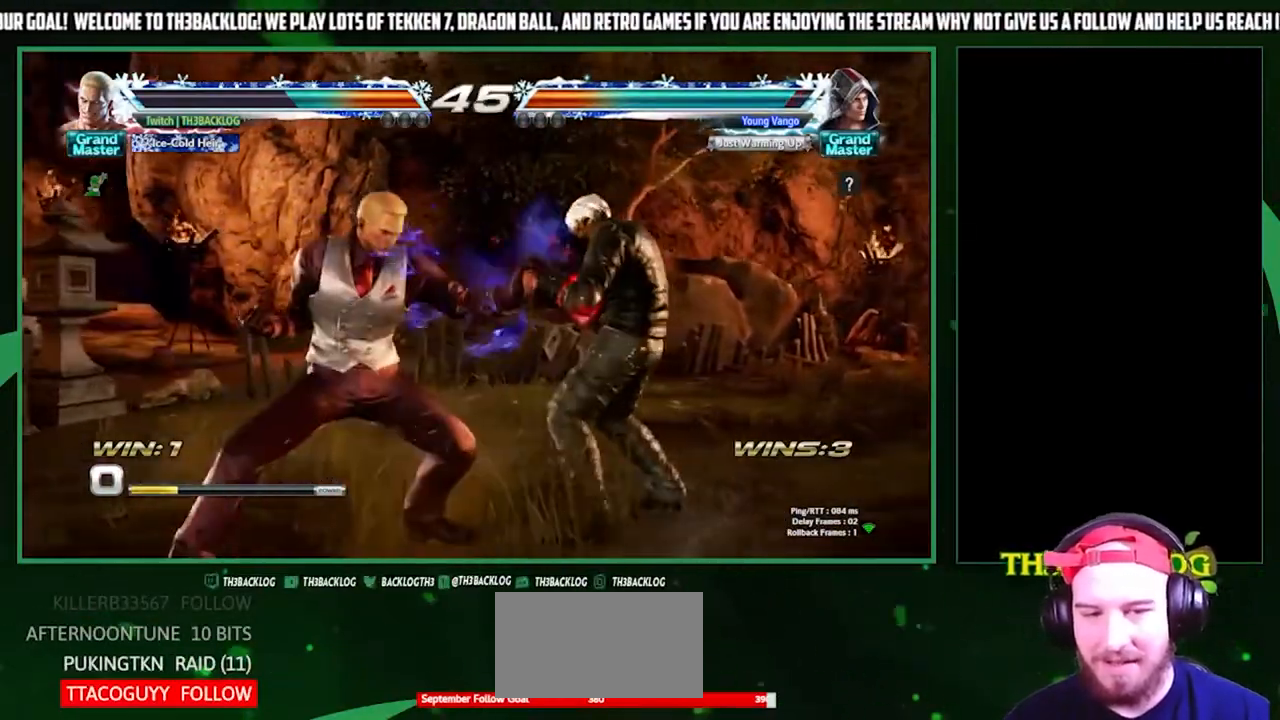
{"buttons": [], "left_stick": "left", "events": [[33, "left_stick", "center"], [133, "left_stick", "left"], [233, "left_stick", "center"], [300, "left_stick", "left"]]}
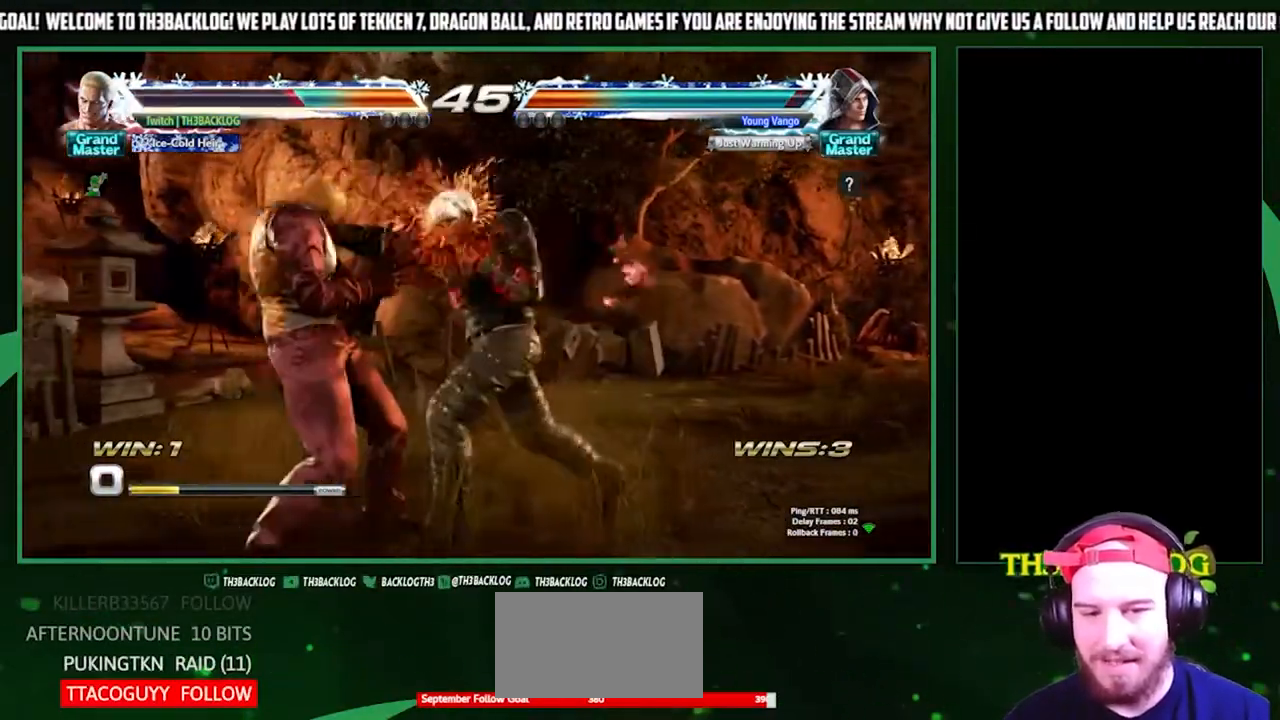
{"buttons": ["SQUARE"], "left_stick": "down-left", "events": [[300, "left_stick", "down-left"], [433, "SQUARE", "down"]]}
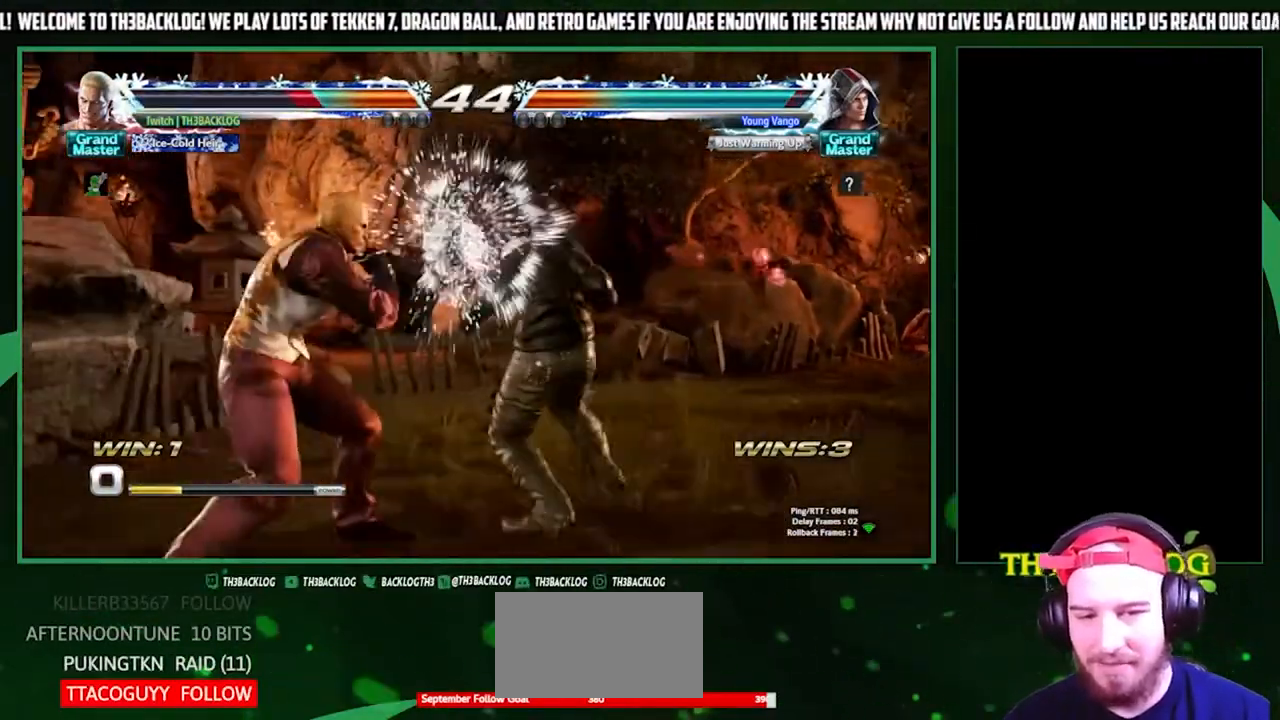
{"buttons": ["SQUARE"], "left_stick": "down-left", "events": [[33, "SQUARE", "up"], [200, "SQUARE", "down"], [300, "SQUARE", "up"], [433, "SQUARE", "down"]]}
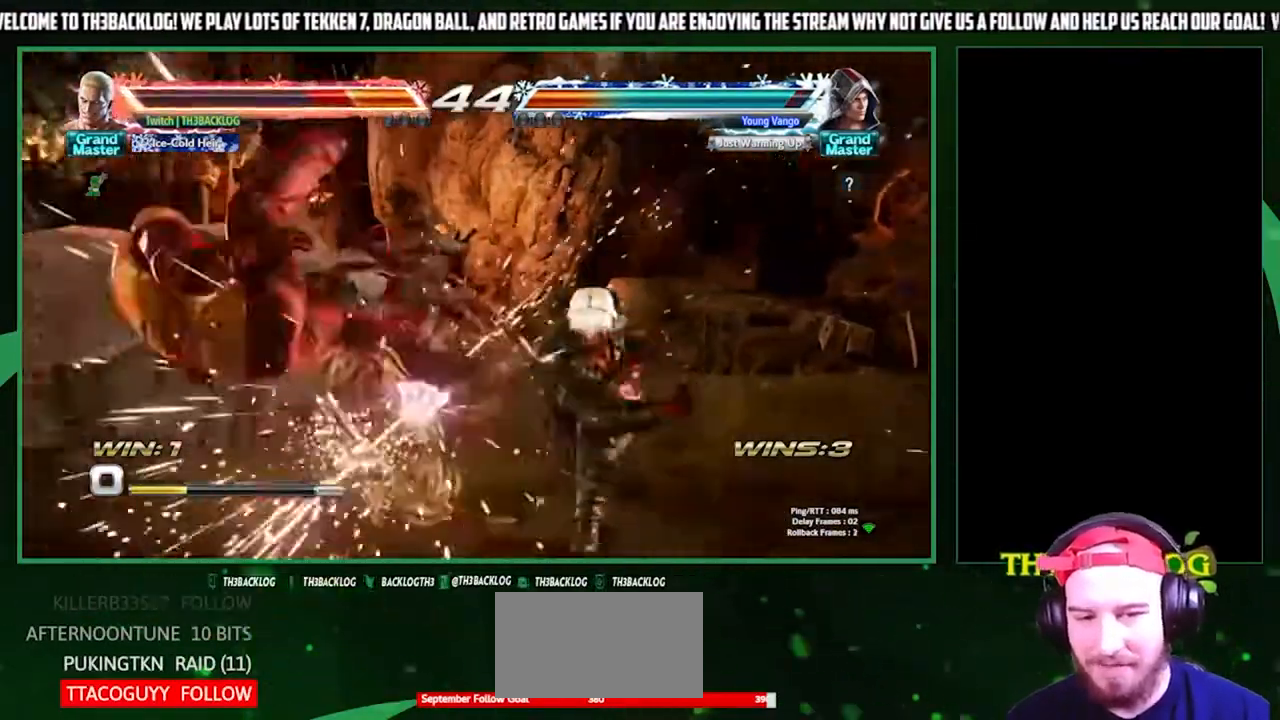
{"buttons": ["CROSS", "SQUARE", "TRIANGLE"], "left_stick": "left", "events": [[67, "SQUARE", "up"], [167, "left_stick", "center"], [333, "CROSS", "down"], [333, "SQUARE", "down"], [333, "TRIANGLE", "down"], [400, "SQUARE", "up"], [400, "left_stick", "left"], [433, "CROSS", "up"], [433, "TRIANGLE", "up"], [500, "CROSS", "down"], [500, "SQUARE", "down"], [500, "TRIANGLE", "down"]]}
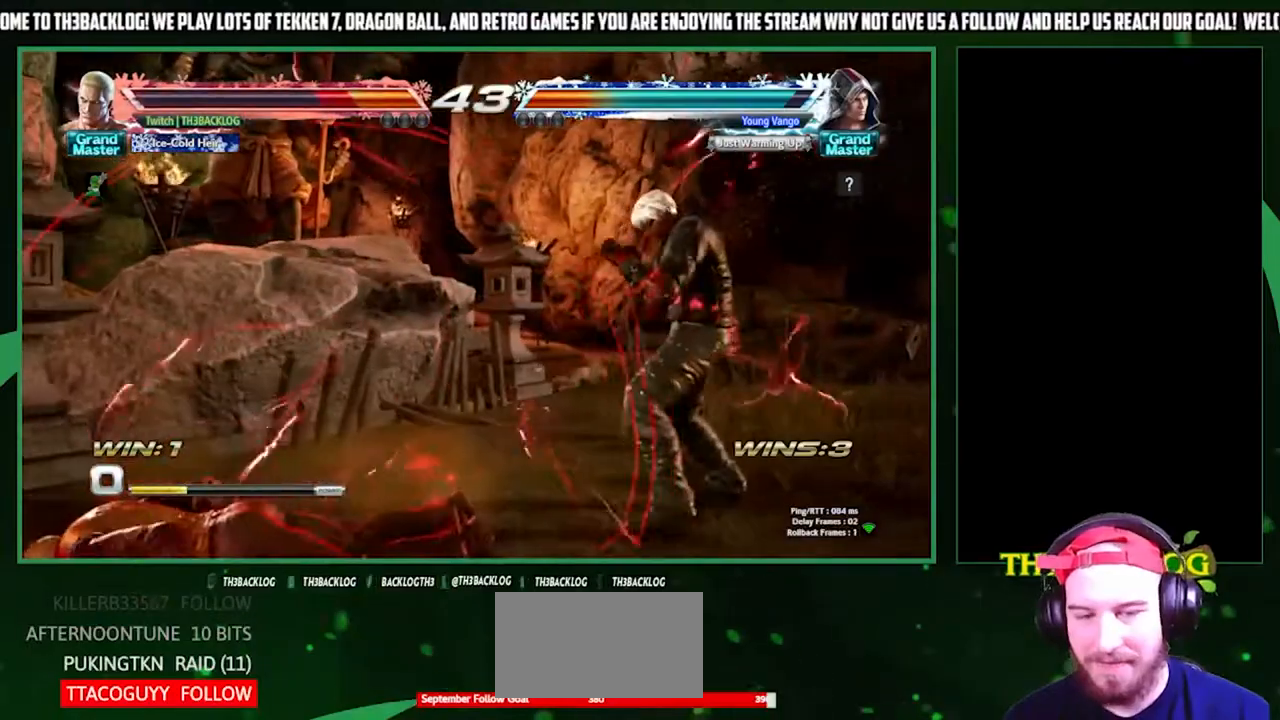
{"buttons": [], "left_stick": "left", "events": [[100, "SQUARE", "up"], [100, "TRIANGLE", "up"], [133, "CROSS", "up"]]}